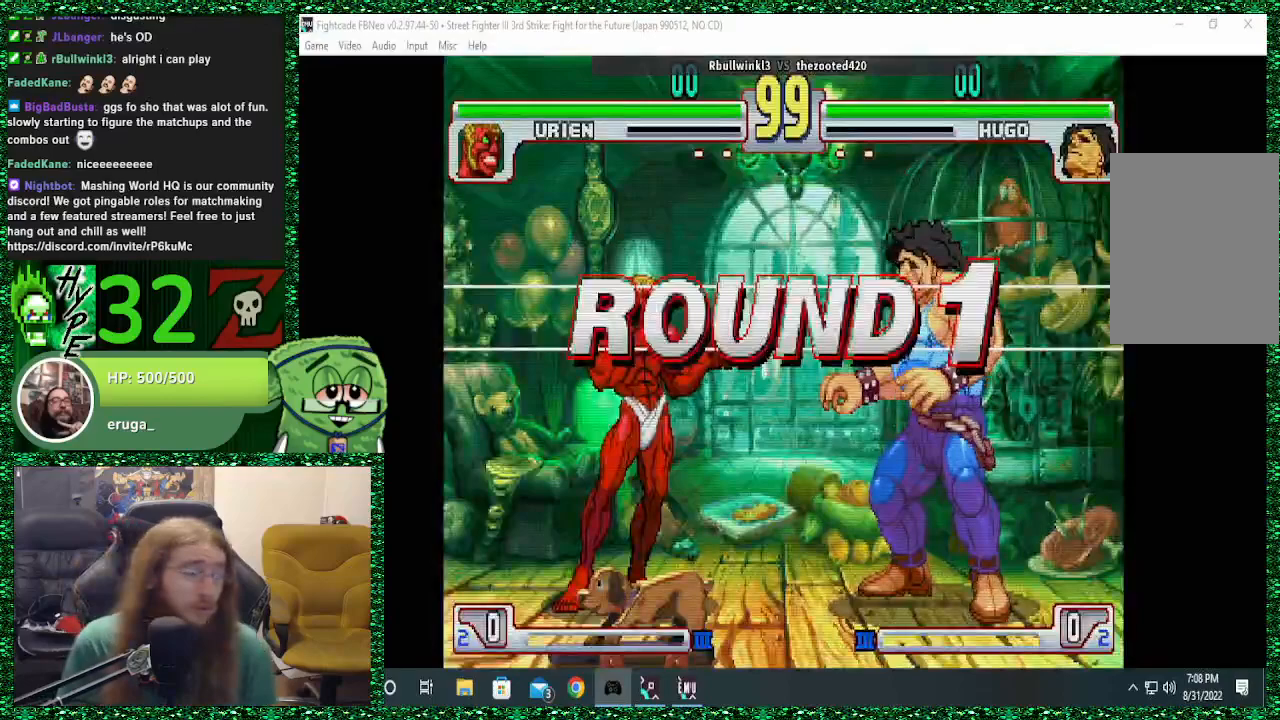
Gameplay with a controller (arcade stick); each line is a JSON object with the inputs held at the frame after it. "events" lists button and stick changes between this image and that frame as [ms after this image, input, new state], when the widget could be followed in between. Not read: L3 R3.
{"buttons": [], "left_stick": "right", "events": [[133, "left_stick", "right"], [200, "left_stick", "down-right"], [367, "left_stick", "right"]]}
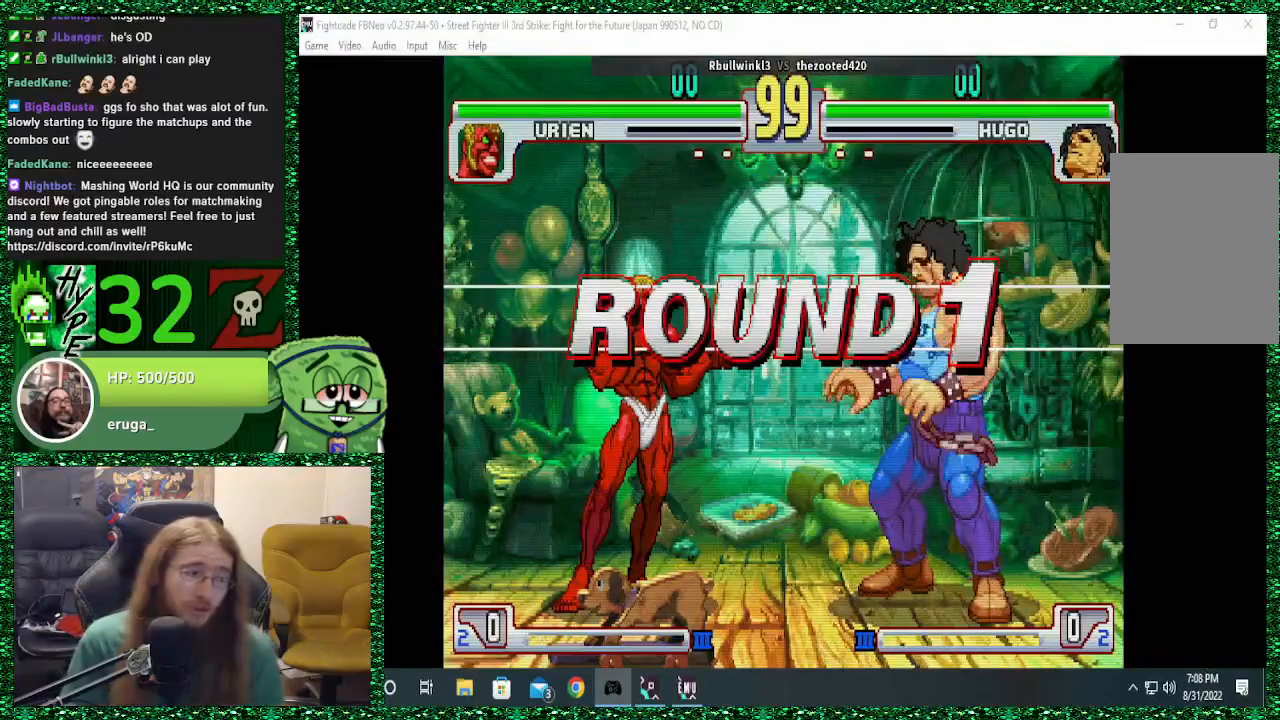
{"buttons": [], "left_stick": "right", "events": []}
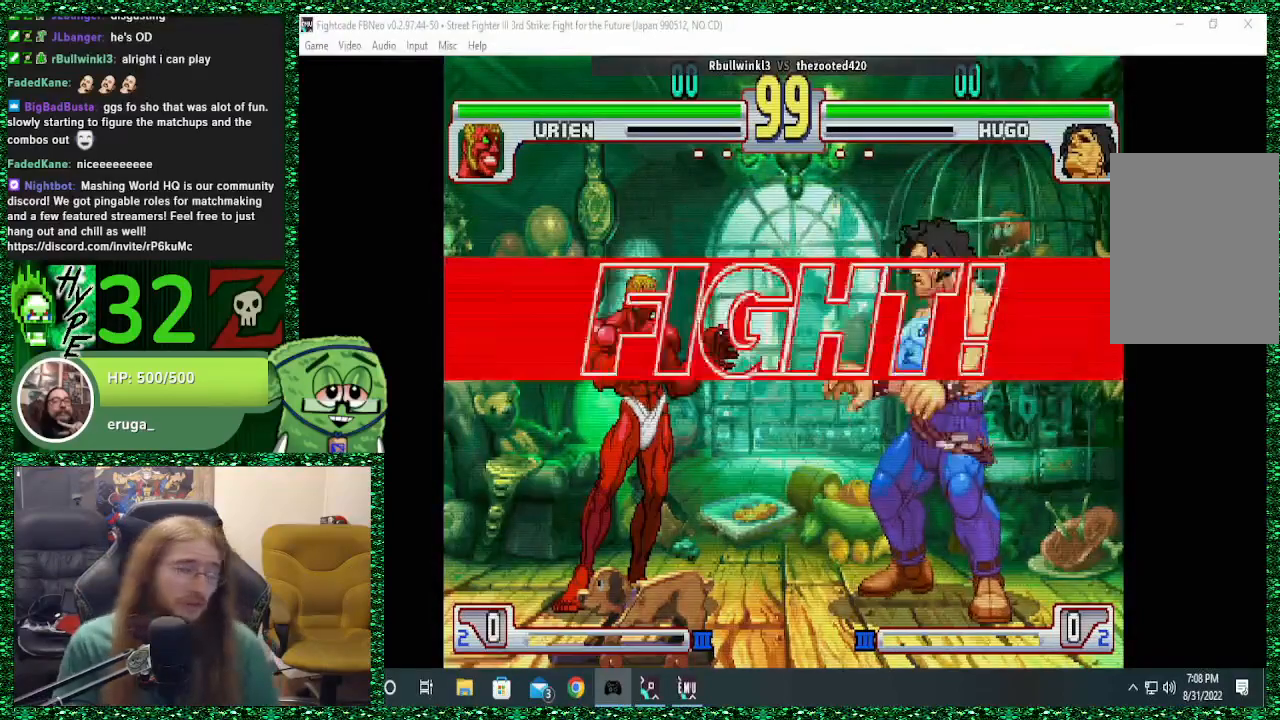
{"buttons": [], "left_stick": "right", "events": []}
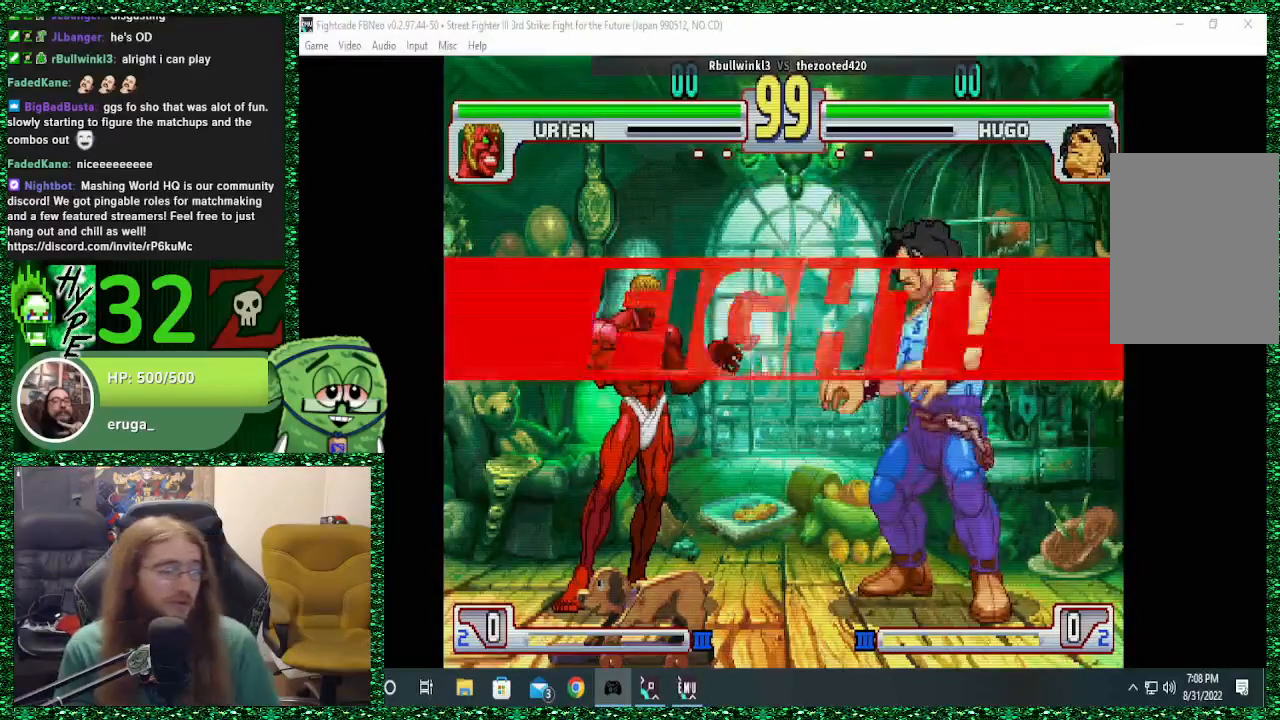
{"buttons": [], "left_stick": "right", "events": []}
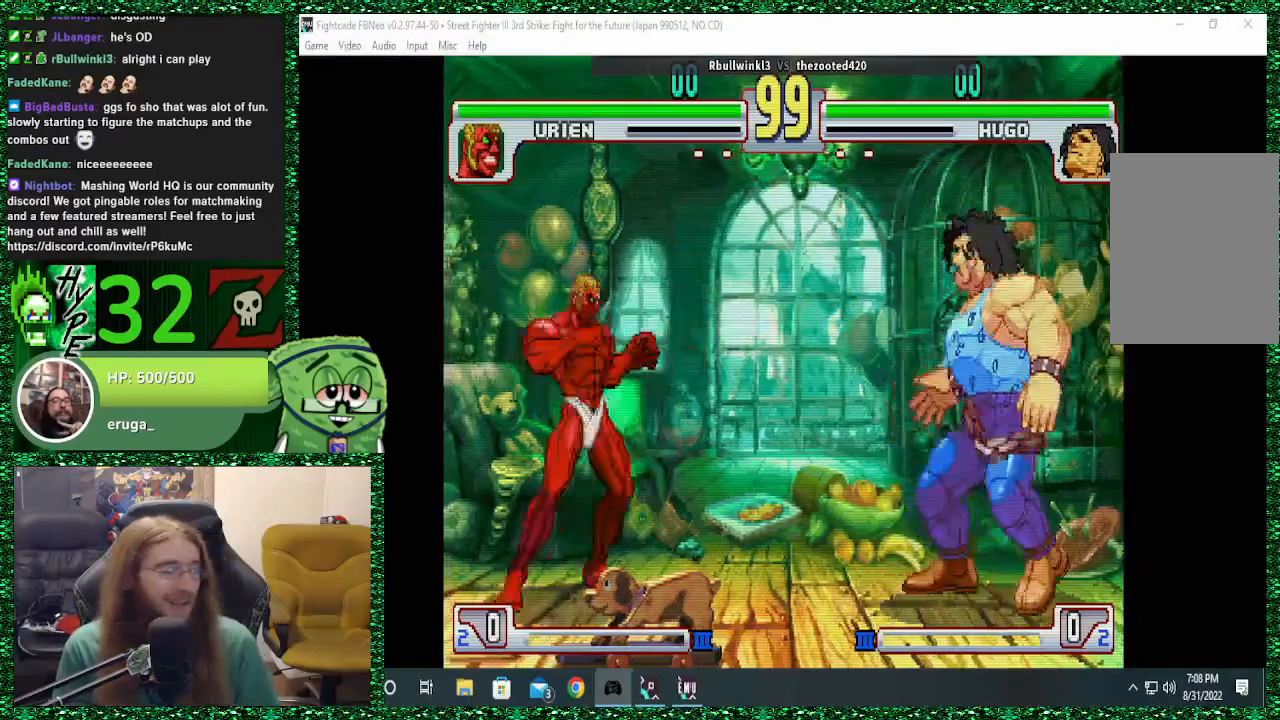
{"buttons": [], "left_stick": "right", "events": [[33, "left_stick", "down-right"], [200, "TRIANGLE", "down"], [367, "TRIANGLE", "up"], [433, "left_stick", "right"]]}
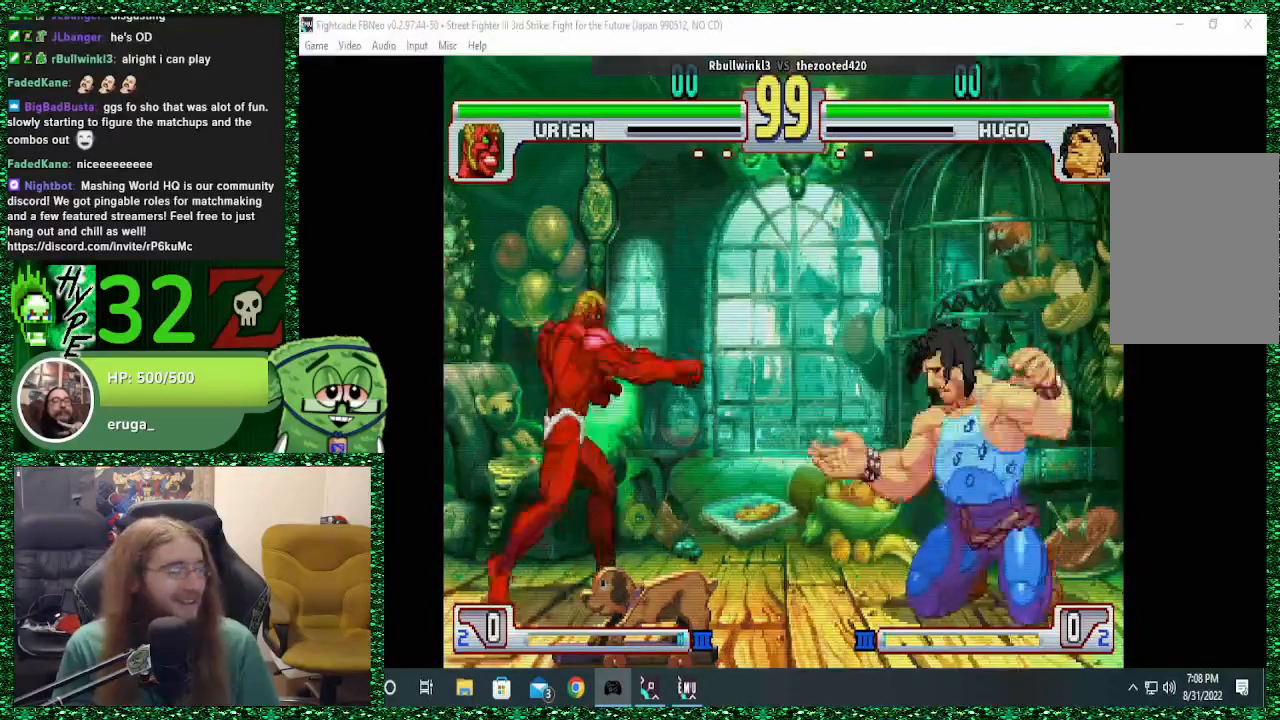
{"buttons": [], "left_stick": "down", "events": [[400, "left_stick", "down"]]}
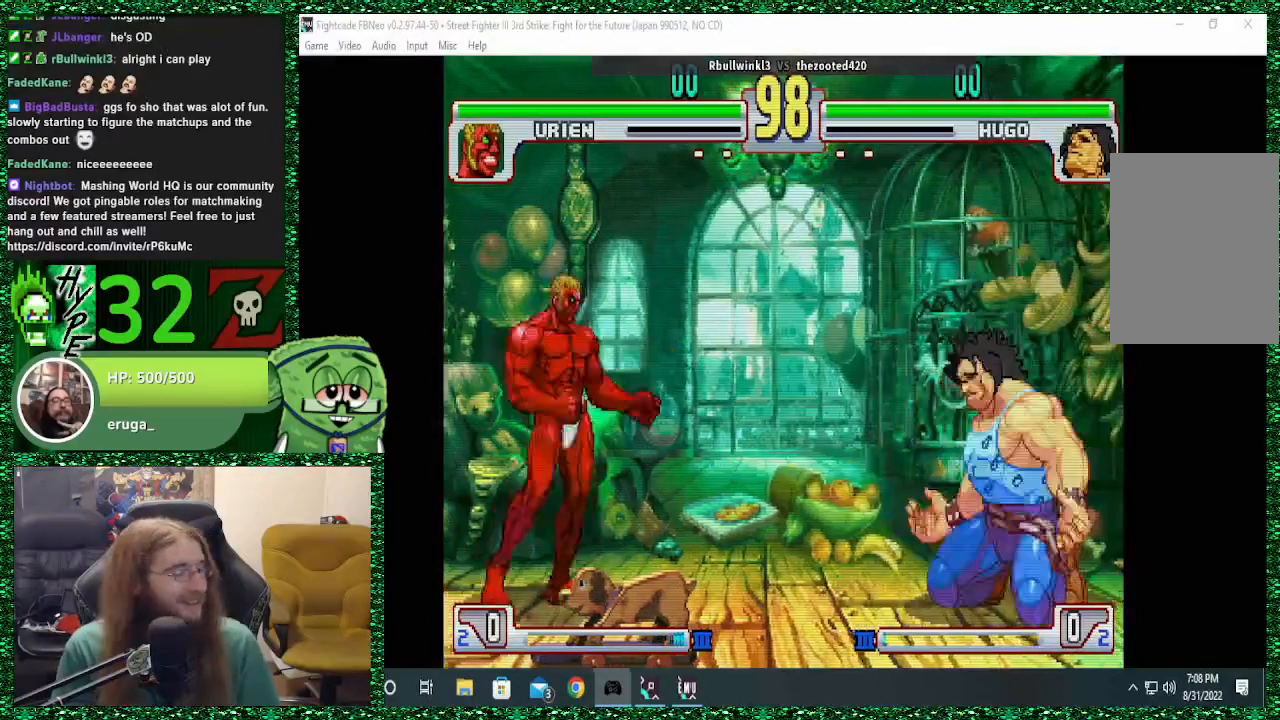
{"buttons": [], "left_stick": "down-right", "events": [[167, "left_stick", "left"], [333, "left_stick", "center"], [400, "left_stick", "right"], [500, "left_stick", "down-right"]]}
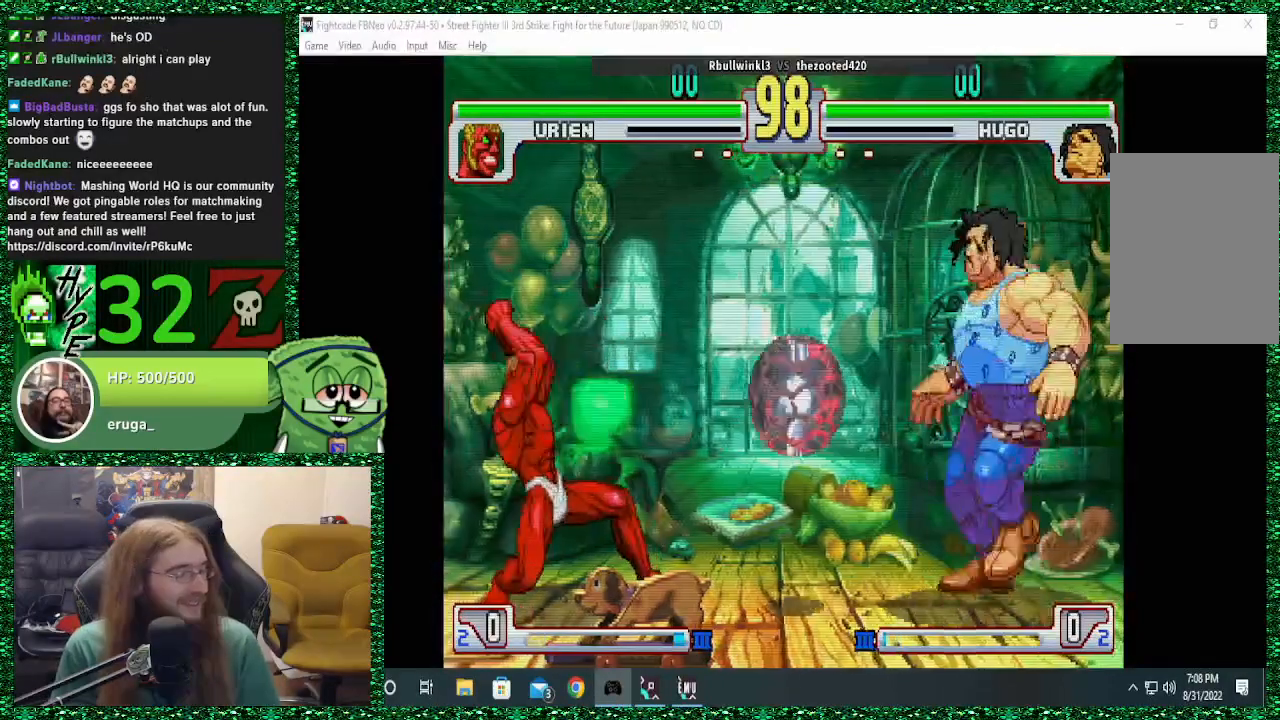
{"buttons": [], "left_stick": "right", "events": [[300, "left_stick", "center"], [500, "left_stick", "right"]]}
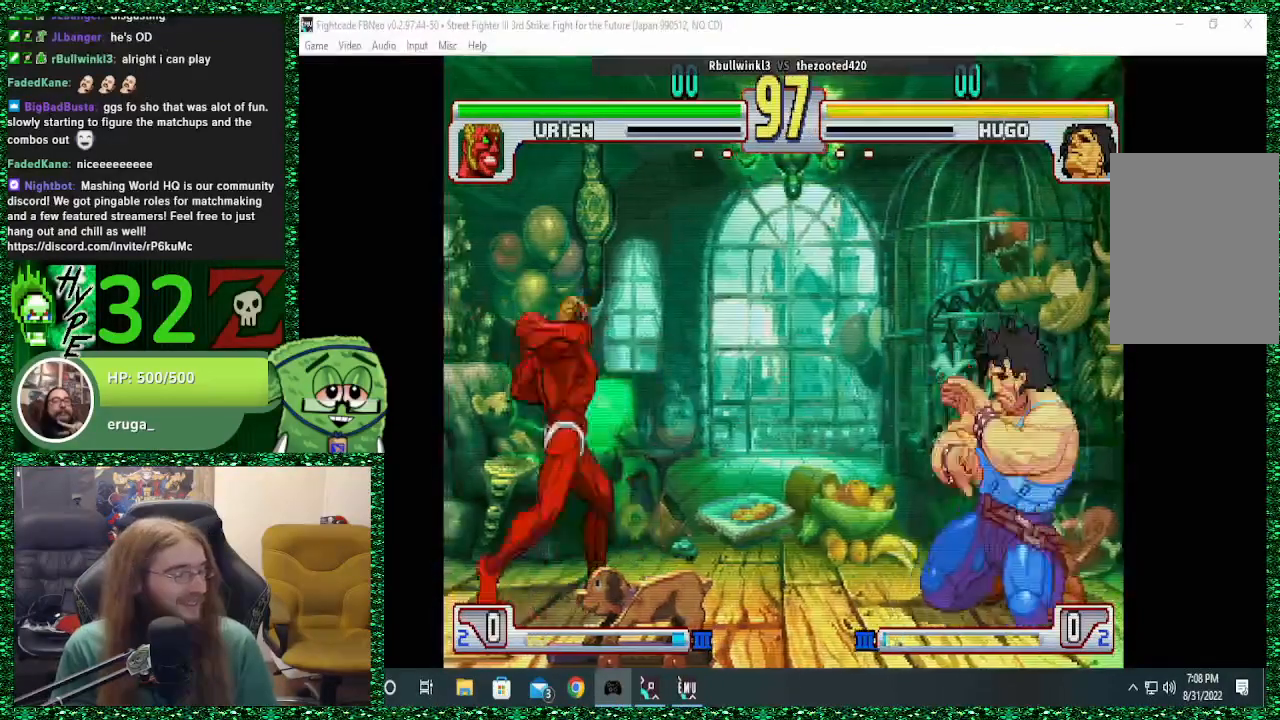
{"buttons": [], "left_stick": "right", "events": [[133, "left_stick", "center"], [200, "left_stick", "left"], [233, "TRIANGLE", "down"], [300, "left_stick", "center"], [333, "TRIANGLE", "up"], [367, "left_stick", "right"]]}
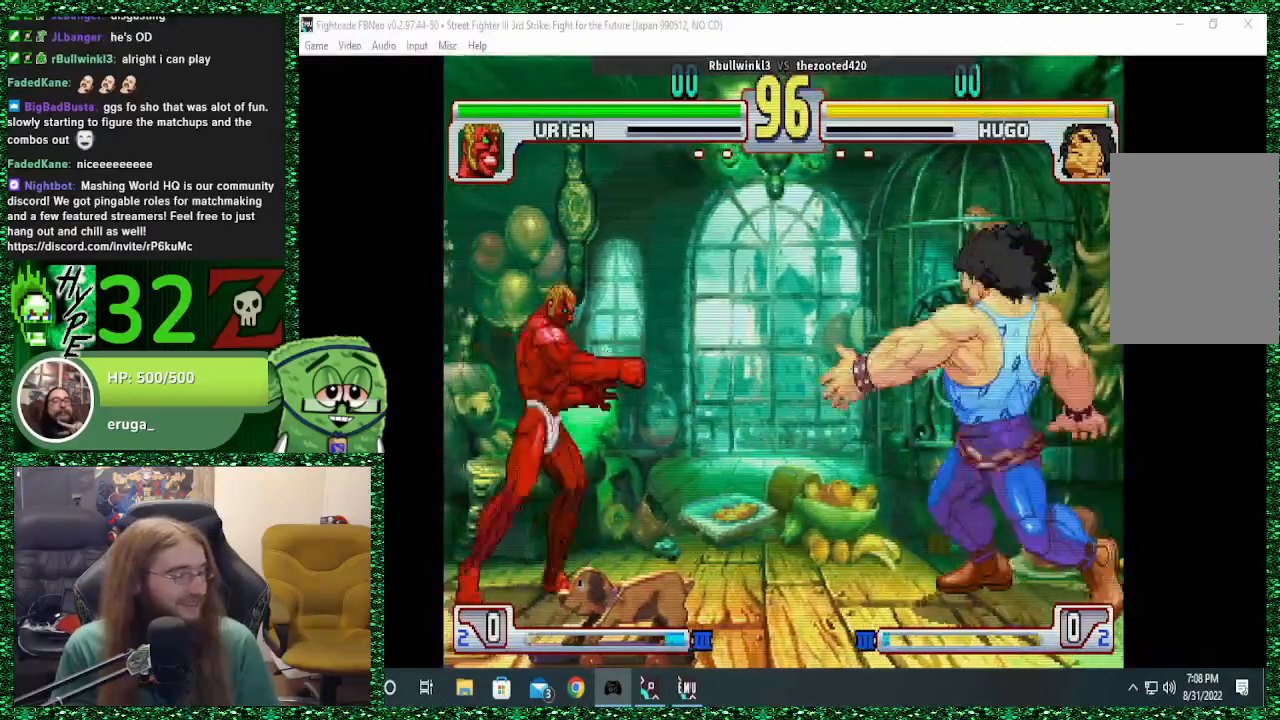
{"buttons": [], "left_stick": "right", "events": [[333, "TRIANGLE", "down"], [400, "TRIANGLE", "up"]]}
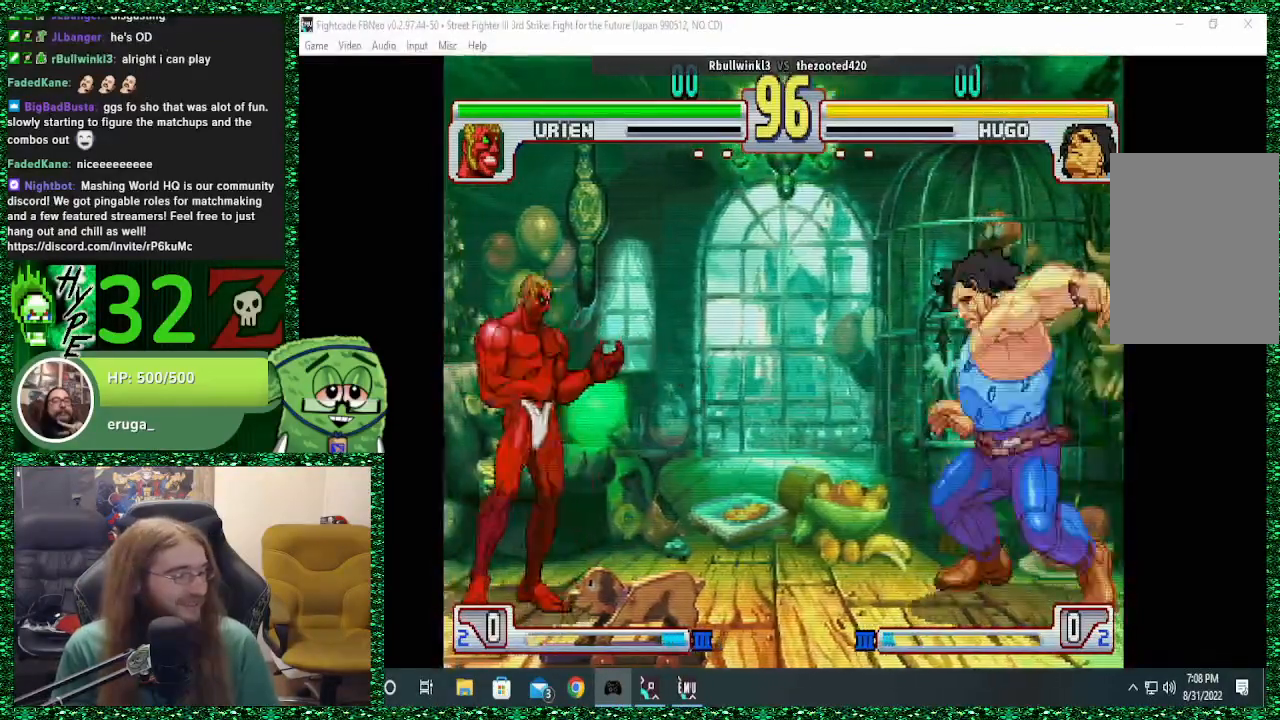
{"buttons": ["CIRCLE"], "left_stick": "right", "events": [[433, "CIRCLE", "down"]]}
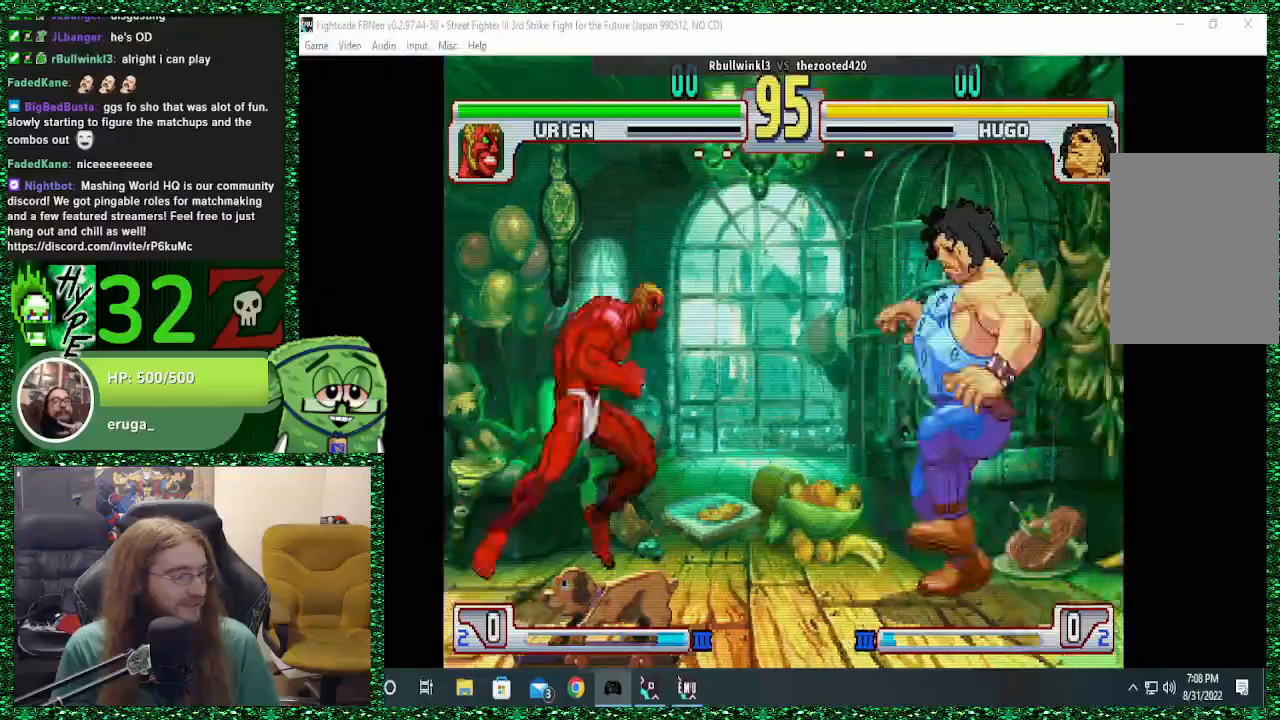
{"buttons": [], "left_stick": "right", "events": [[33, "CIRCLE", "up"]]}
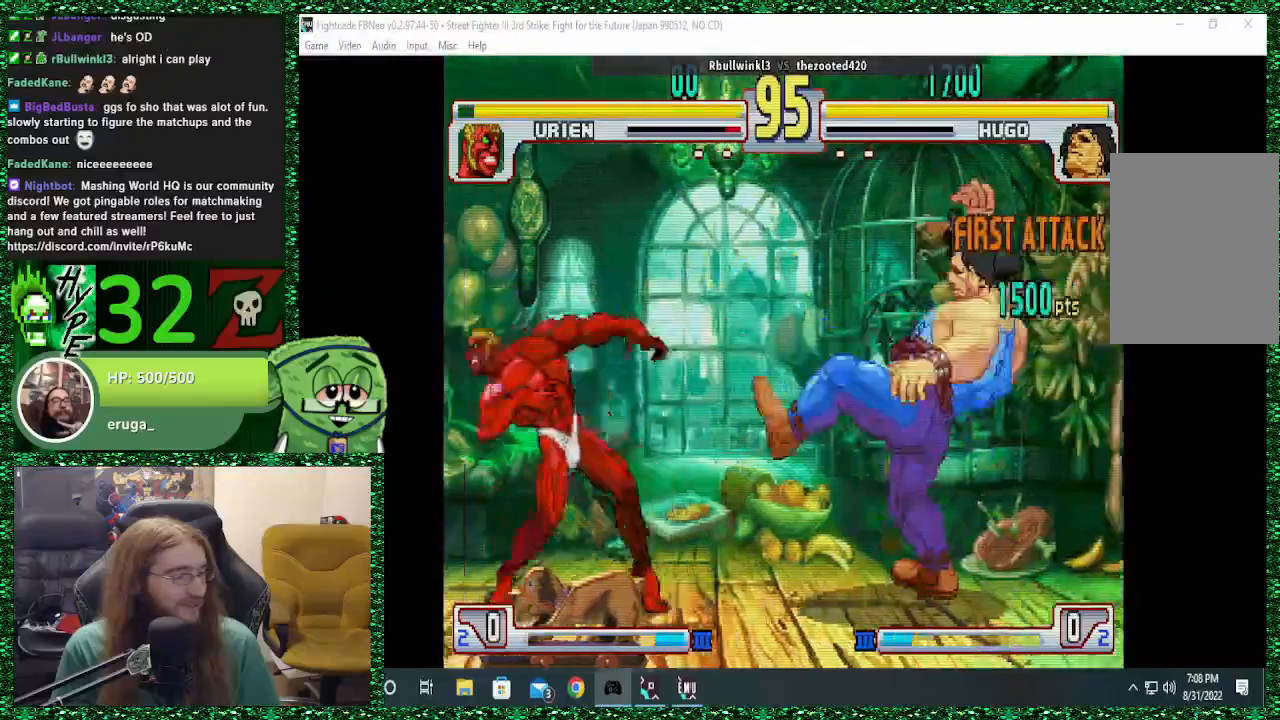
{"buttons": [], "left_stick": "down-right", "events": [[400, "left_stick", "down-right"]]}
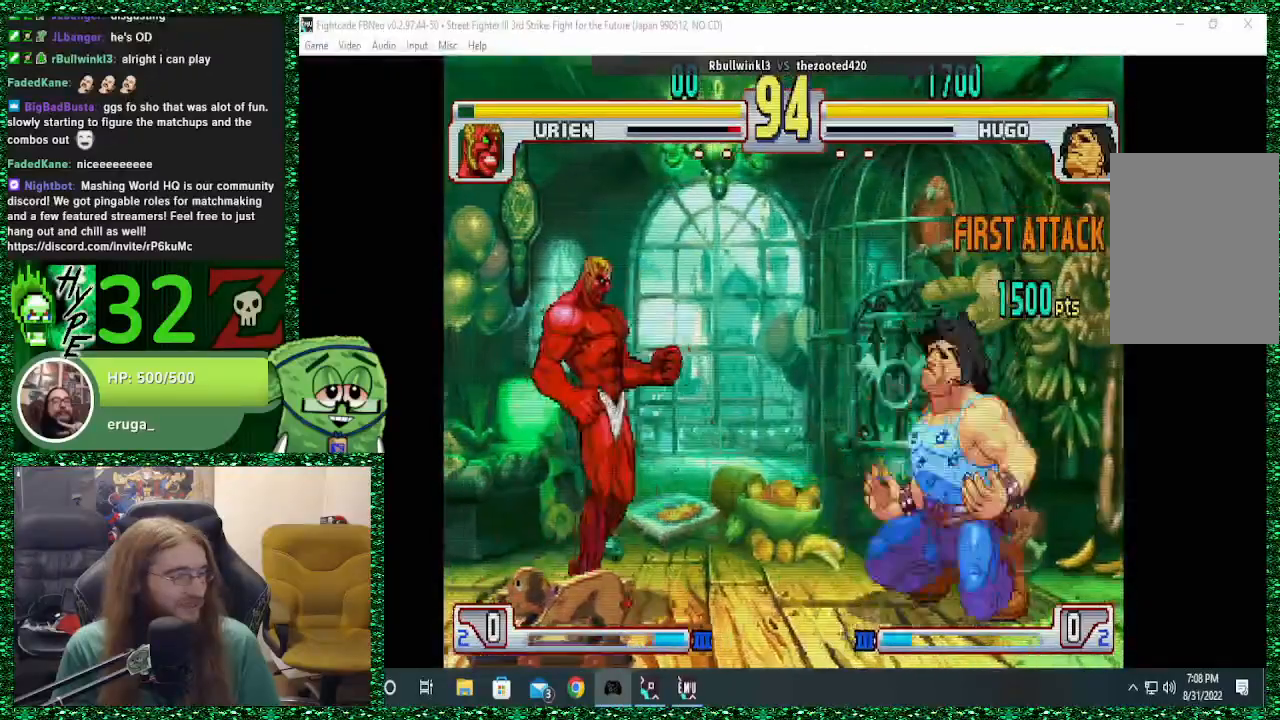
{"buttons": [], "left_stick": "right", "events": [[67, "TRIANGLE", "down"], [233, "TRIANGLE", "up"], [367, "left_stick", "right"]]}
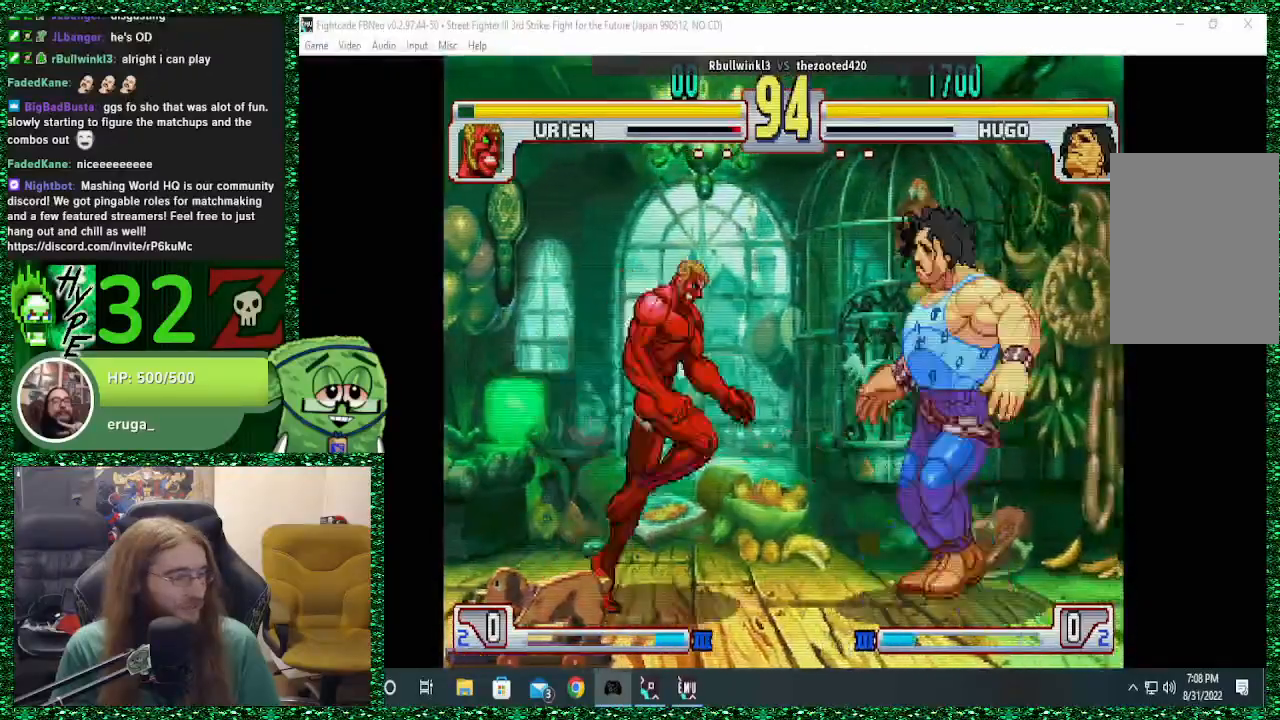
{"buttons": [], "left_stick": "down-right", "events": [[167, "left_stick", "down-right"], [300, "TRIANGLE", "down"], [400, "TRIANGLE", "up"]]}
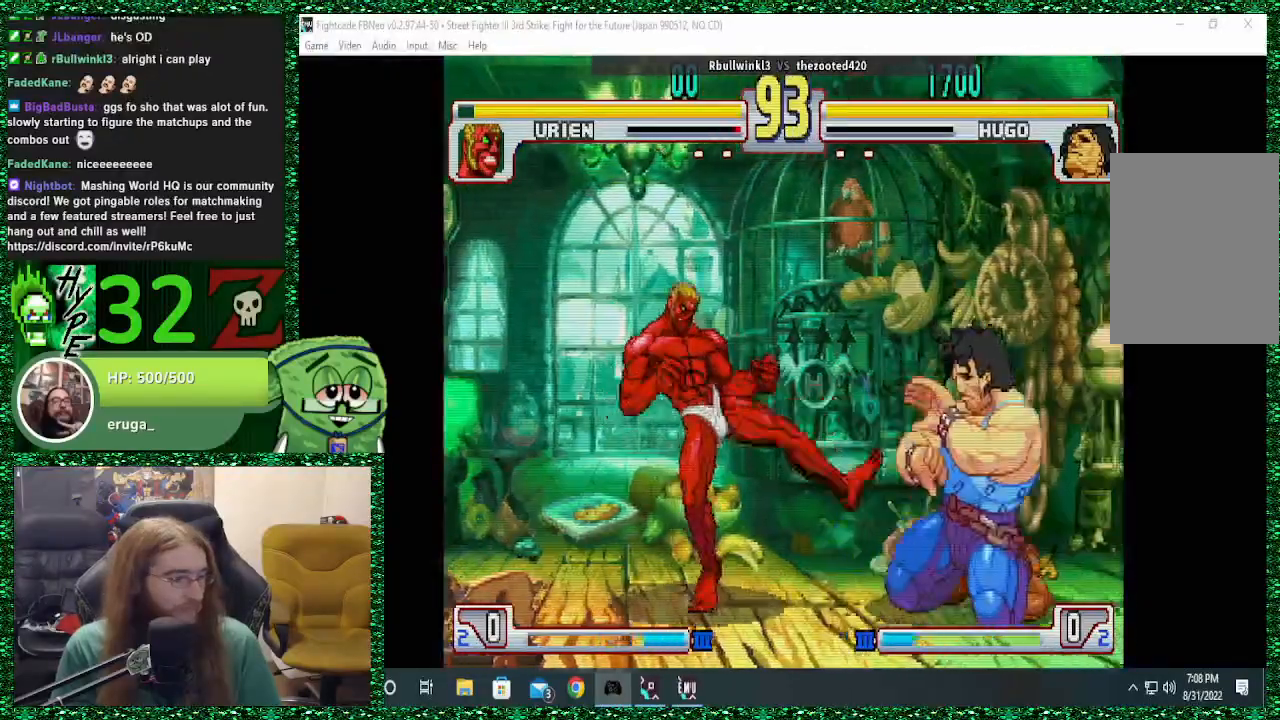
{"buttons": [], "left_stick": "down-right", "events": [[233, "TRIANGLE", "down"], [333, "TRIANGLE", "up"]]}
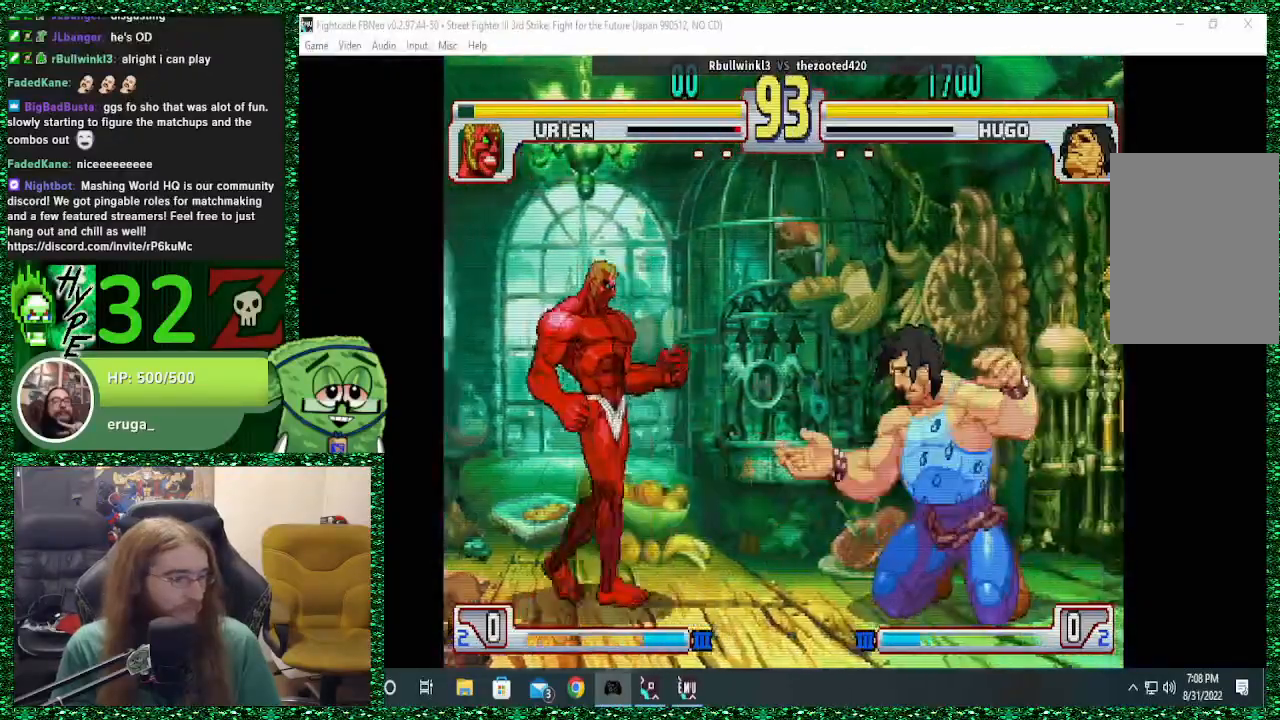
{"buttons": [], "left_stick": "right", "events": [[33, "left_stick", "right"]]}
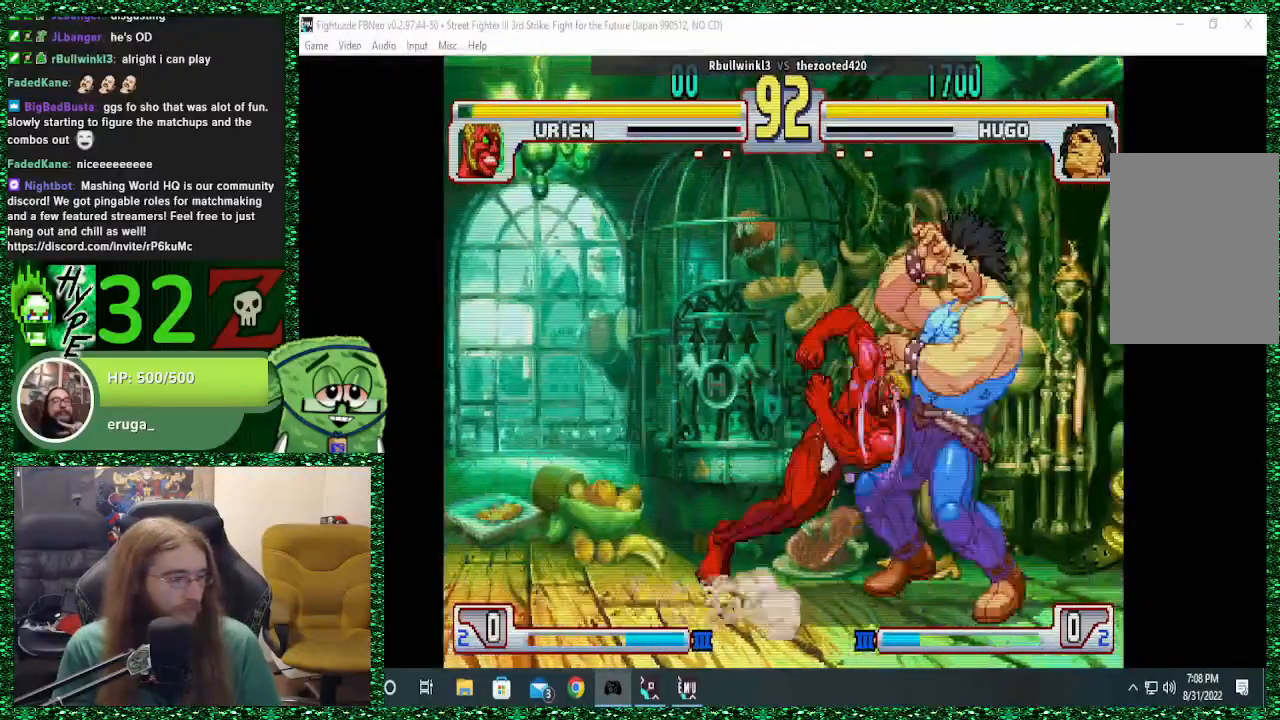
{"buttons": [], "left_stick": "down-right", "events": [[67, "left_stick", "down-right"], [367, "TRIANGLE", "down"], [500, "TRIANGLE", "up"]]}
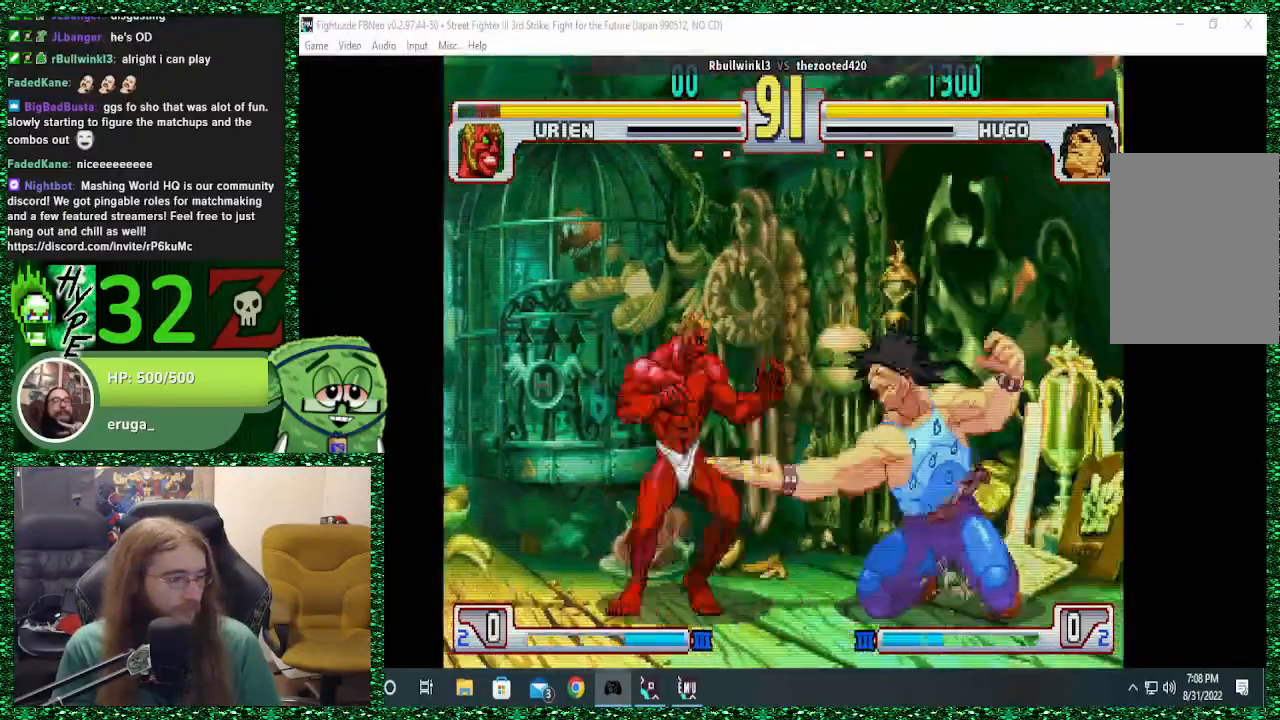
{"buttons": [], "left_stick": "center", "events": [[467, "left_stick", "center"]]}
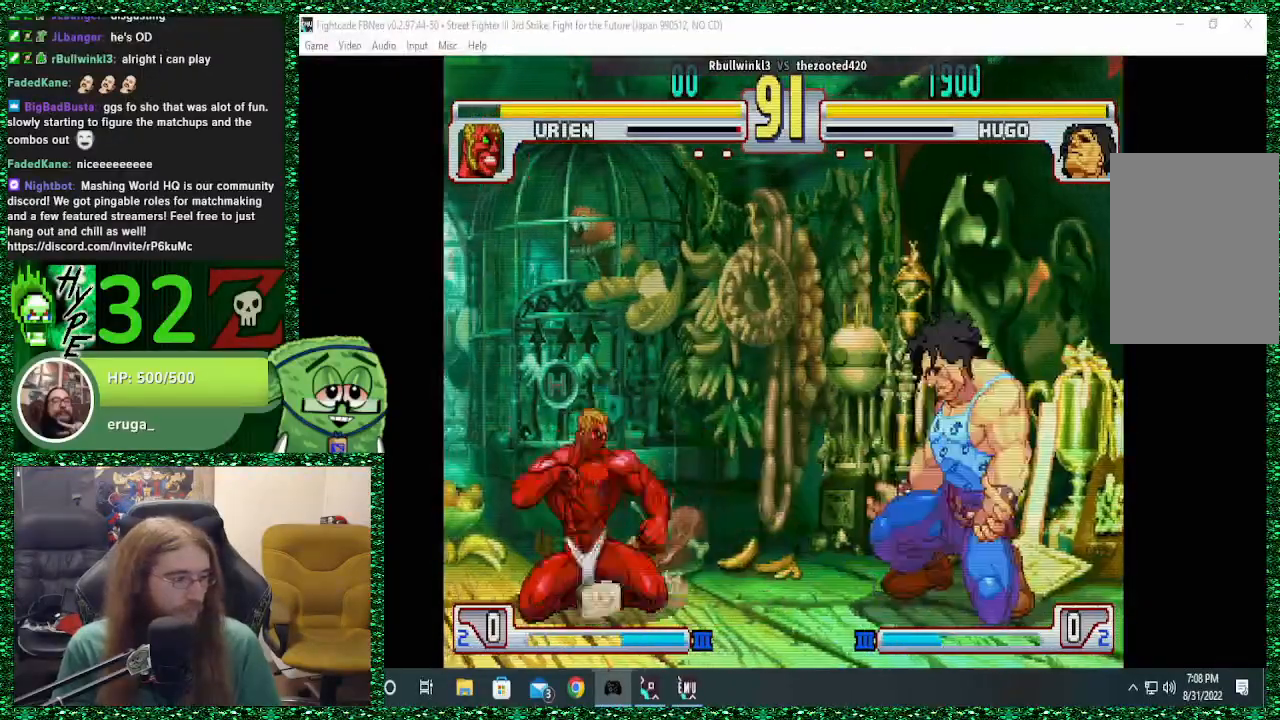
{"buttons": [], "left_stick": "down-right", "events": [[100, "left_stick", "right"], [433, "left_stick", "down-right"]]}
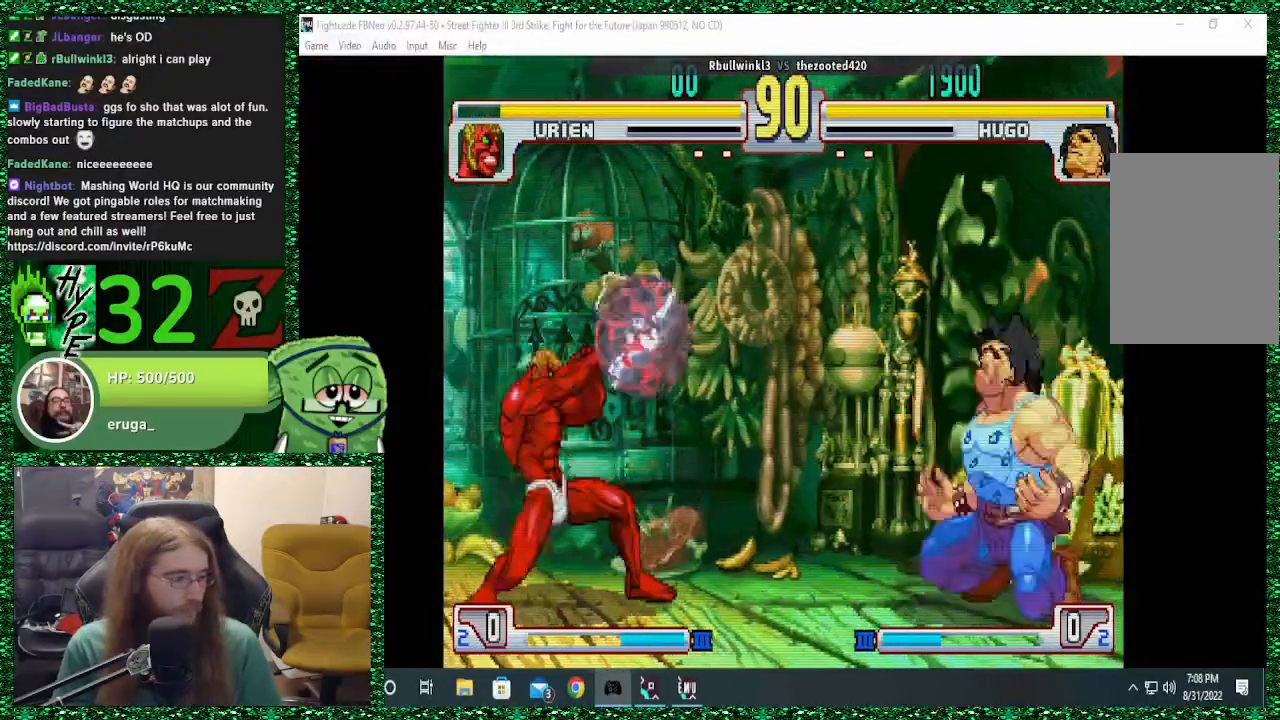
{"buttons": [], "left_stick": "down-right", "events": []}
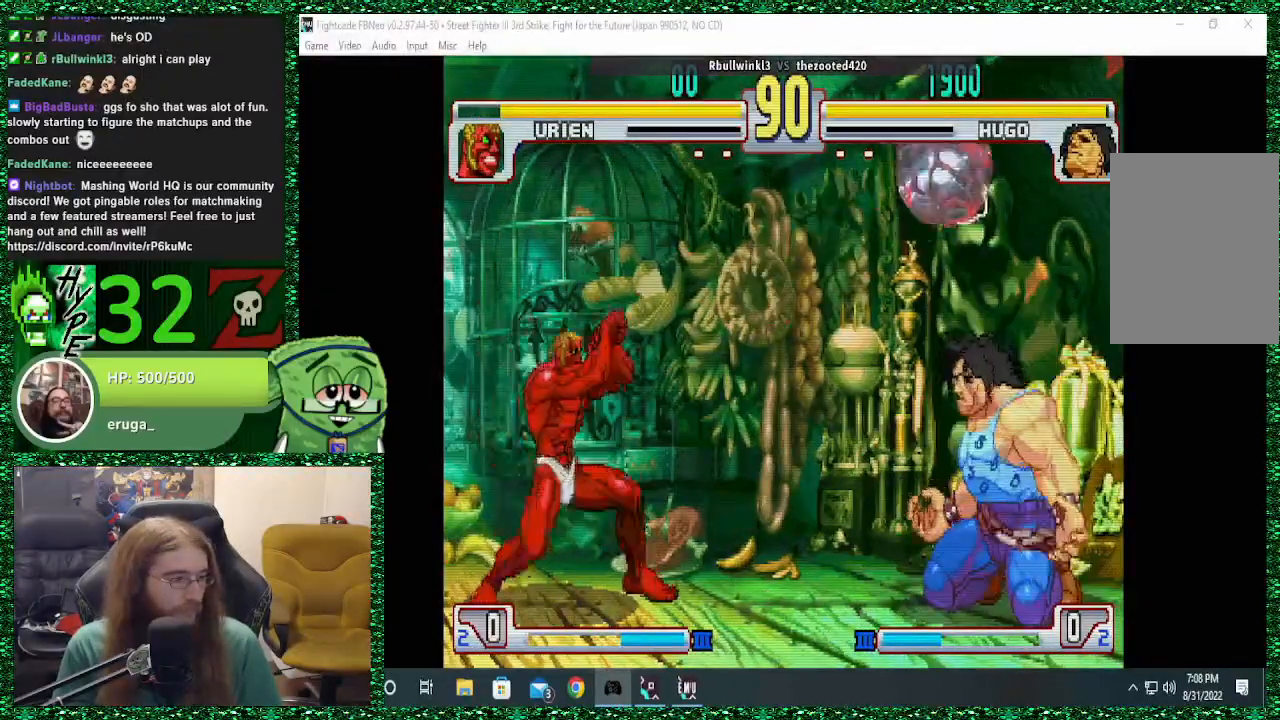
{"buttons": [], "left_stick": "right", "events": [[33, "left_stick", "left"], [133, "left_stick", "center"], [200, "left_stick", "right"]]}
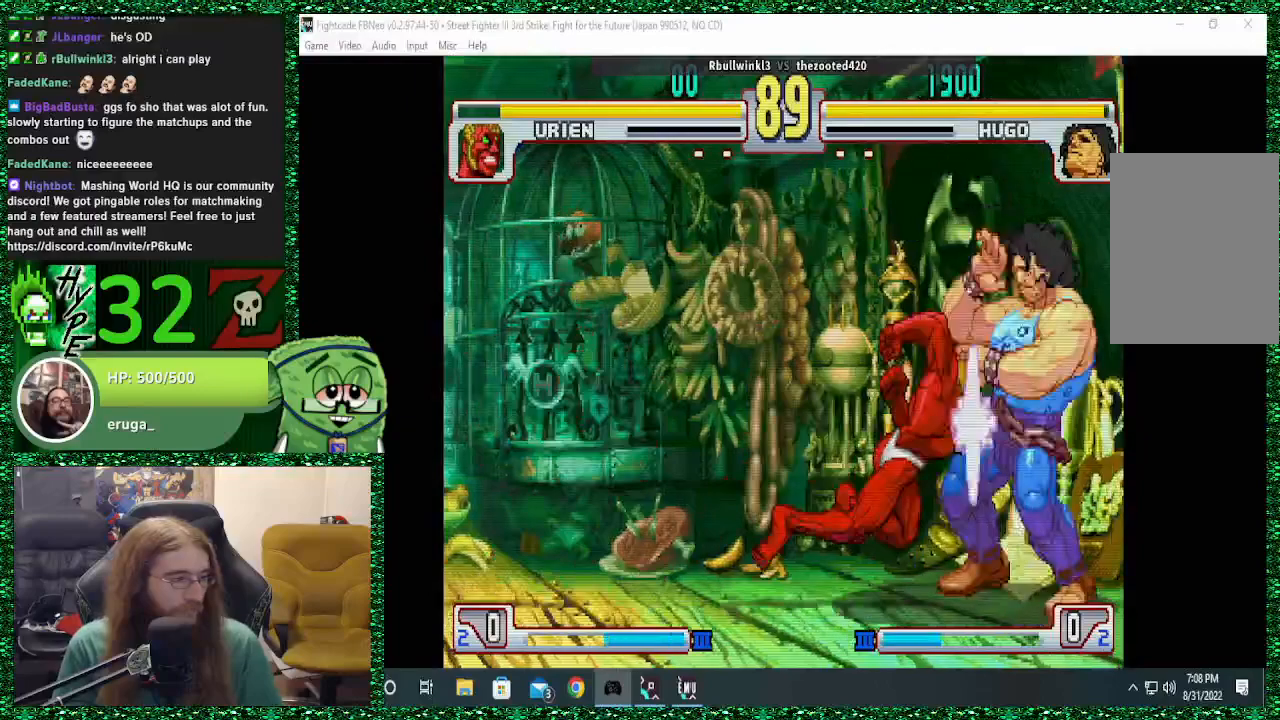
{"buttons": [], "left_stick": "left", "events": [[67, "left_stick", "left"], [200, "left_stick", "right"], [333, "left_stick", "center"], [400, "left_stick", "left"]]}
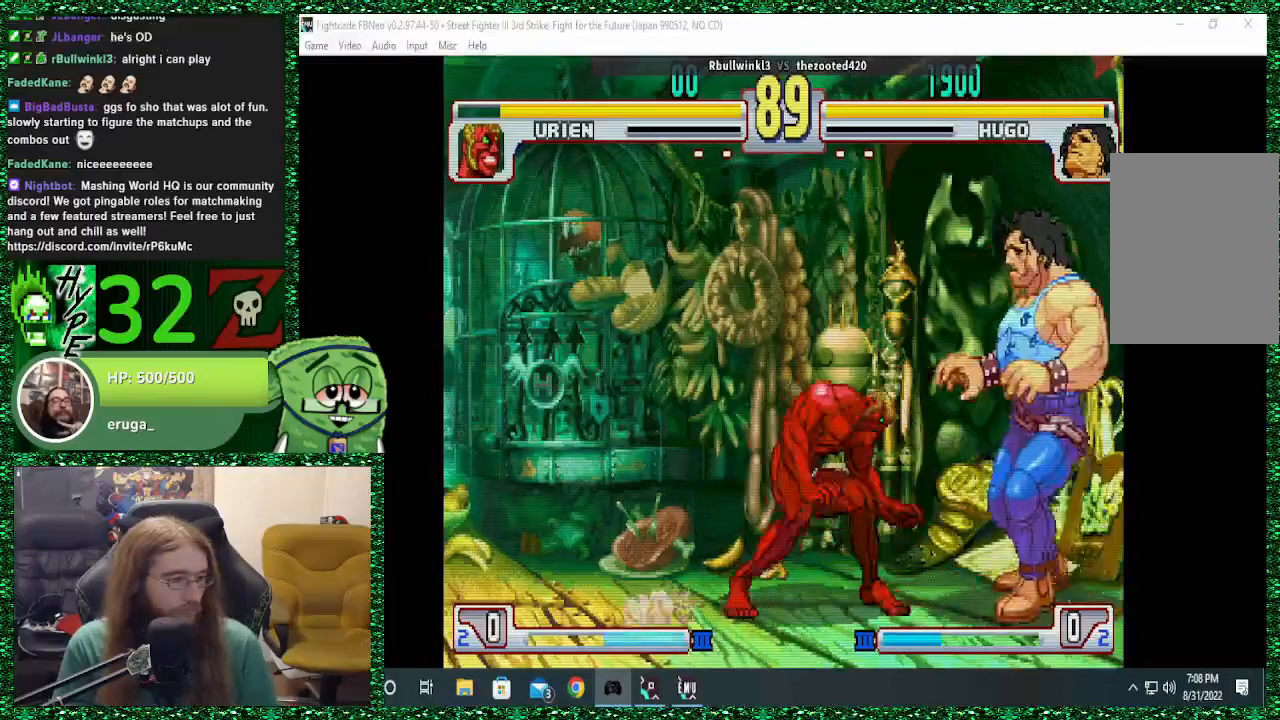
{"buttons": [], "left_stick": "down-right", "events": [[100, "SQUARE", "down"], [167, "left_stick", "down-right"], [233, "SQUARE", "up"]]}
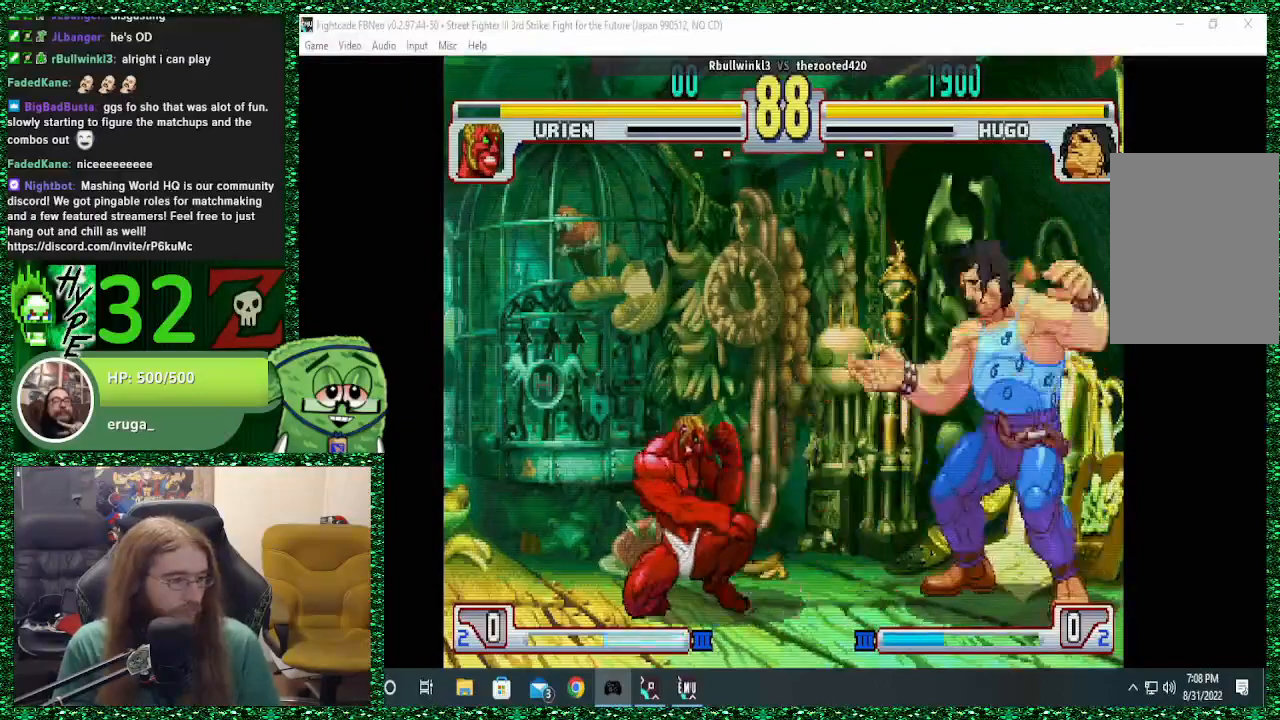
{"buttons": [], "left_stick": "down-right", "events": [[267, "left_stick", "right"], [467, "left_stick", "down-right"]]}
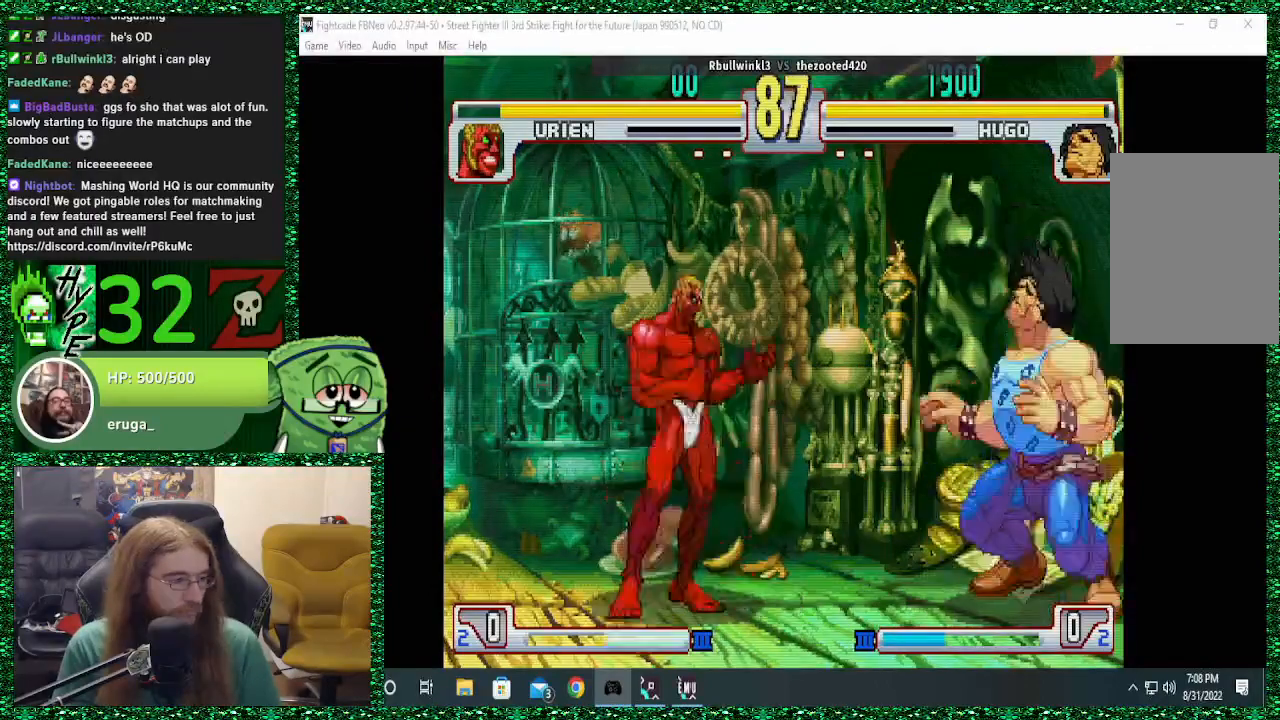
{"buttons": ["TRIANGLE"], "left_stick": "down-right", "events": [[467, "TRIANGLE", "down"]]}
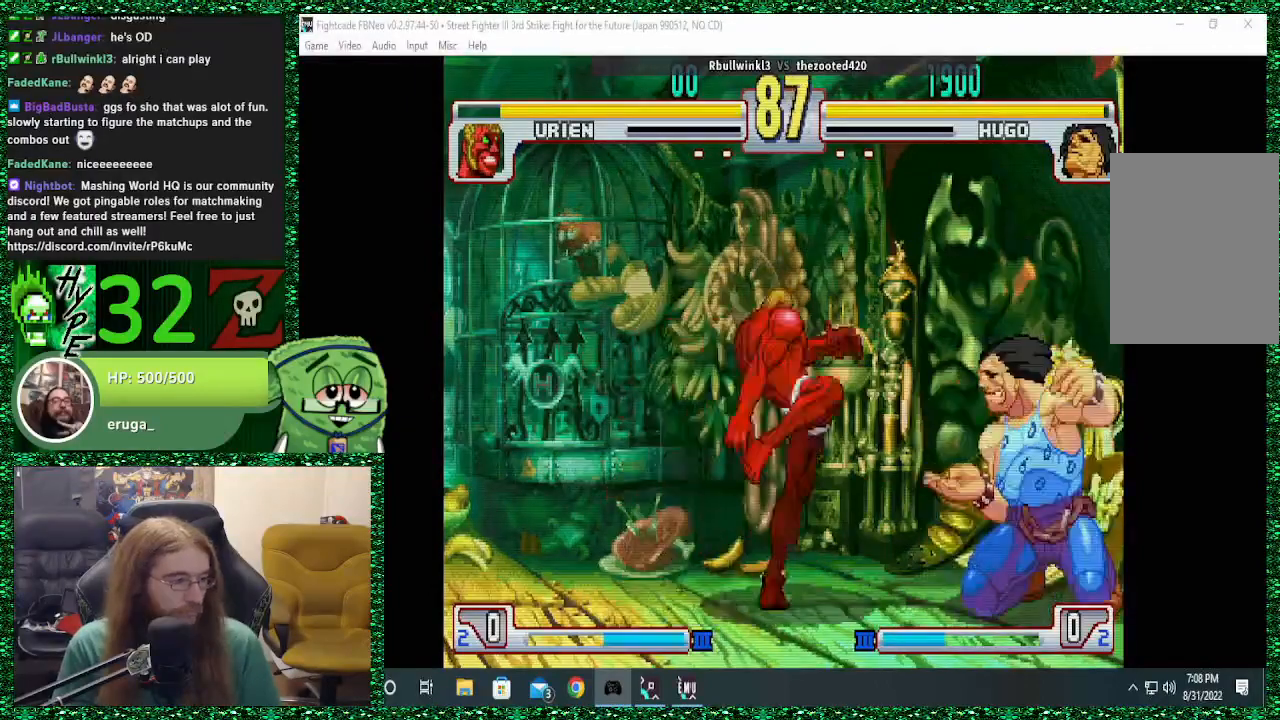
{"buttons": [], "left_stick": "down-right", "events": [[133, "TRIANGLE", "up"]]}
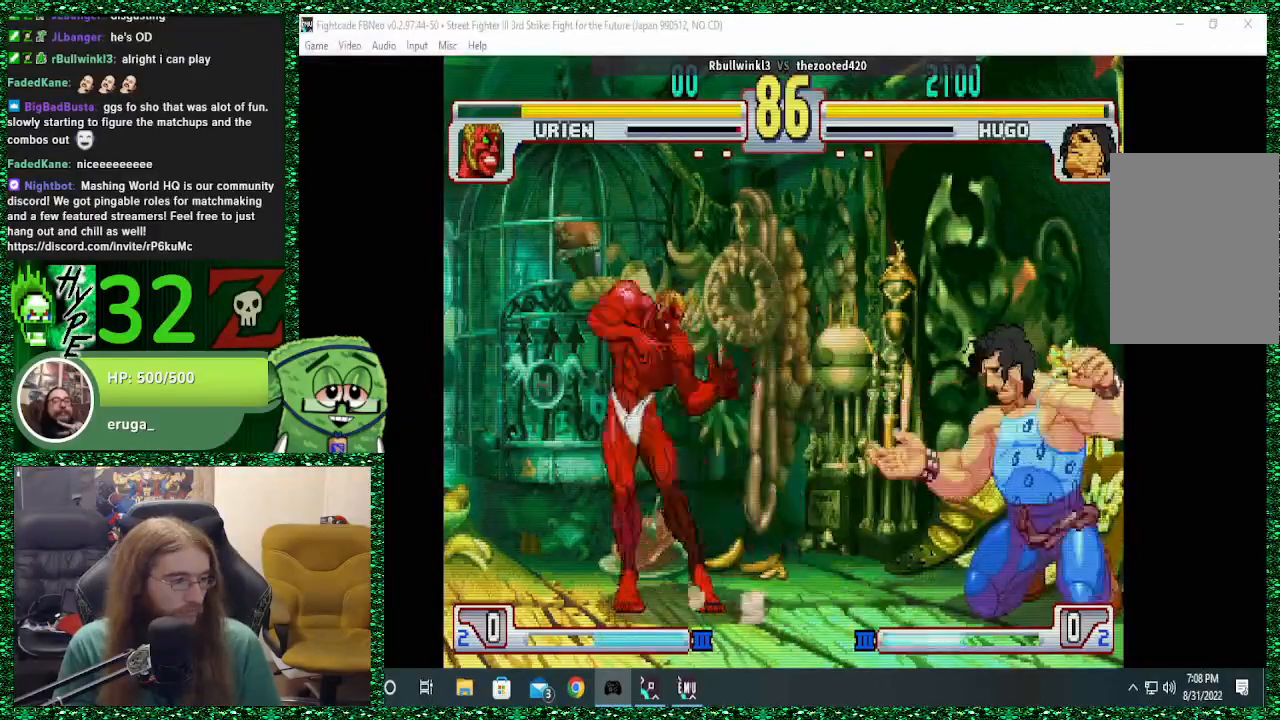
{"buttons": [], "left_stick": "down-right", "events": [[133, "left_stick", "left"], [233, "left_stick", "center"], [333, "left_stick", "down-right"]]}
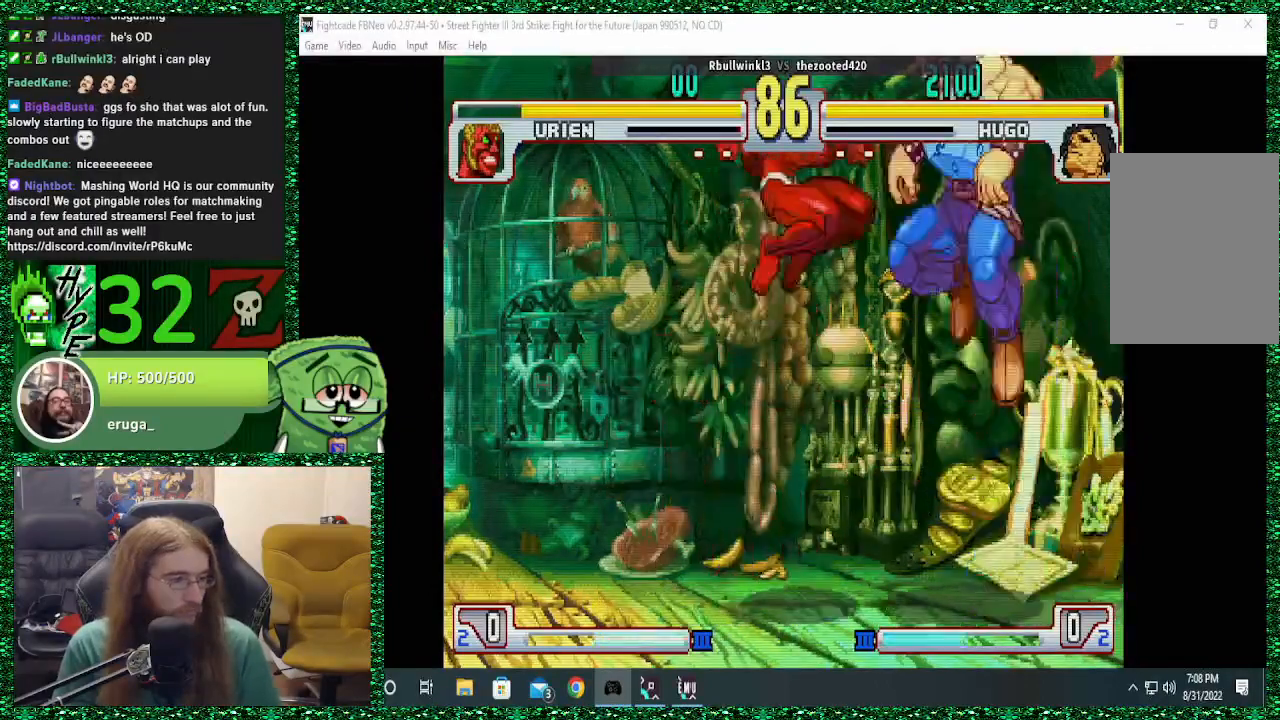
{"buttons": [], "left_stick": "left", "events": [[33, "CIRCLE", "down"], [133, "CIRCLE", "up"], [233, "left_stick", "center"], [333, "left_stick", "left"]]}